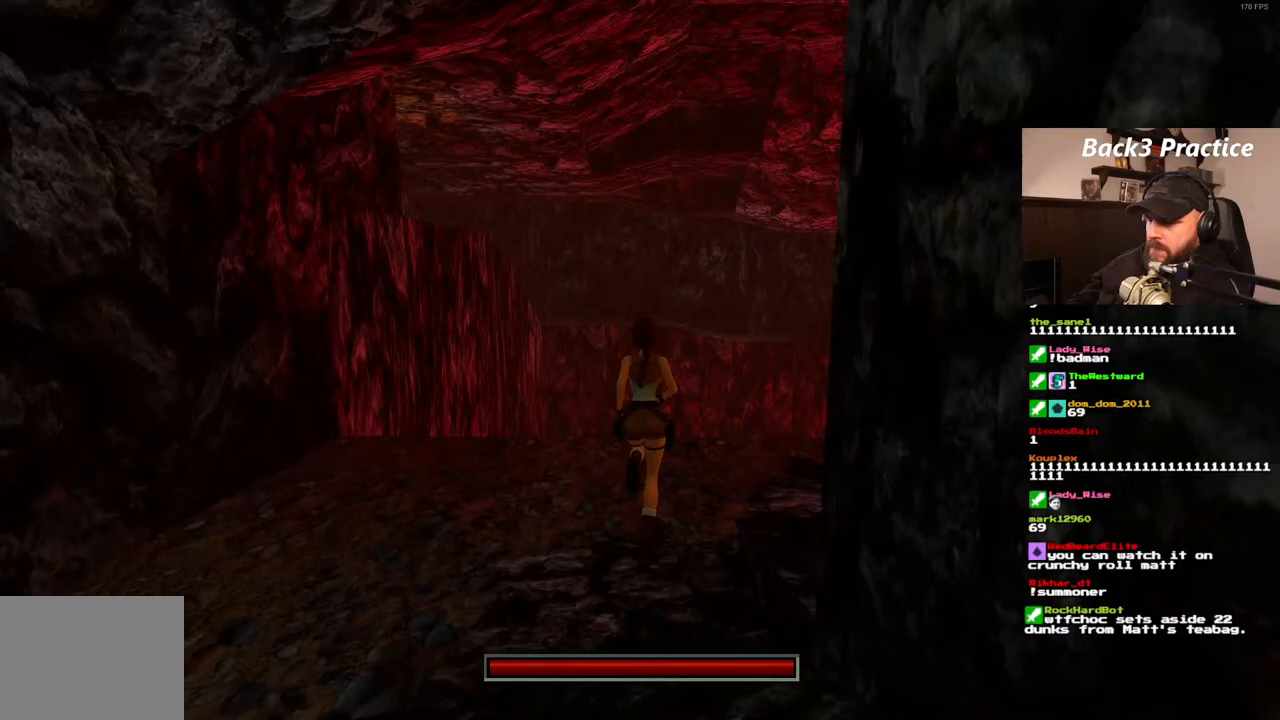
Gameplay with a controller (PlayStation layout); each line is a JSON object with the inputs held at the frame after it. "events" lists button and stick changes between this image and that frame as [ms after this image, input, new state], when the widget could be followed in between. Not read: HOME L3 R3.
{"buttons": ["DPAD_UP", "DPAD_LEFT"], "left_stick": "center", "right_stick": "center", "events": [[333, "DPAD_LEFT", "down"]]}
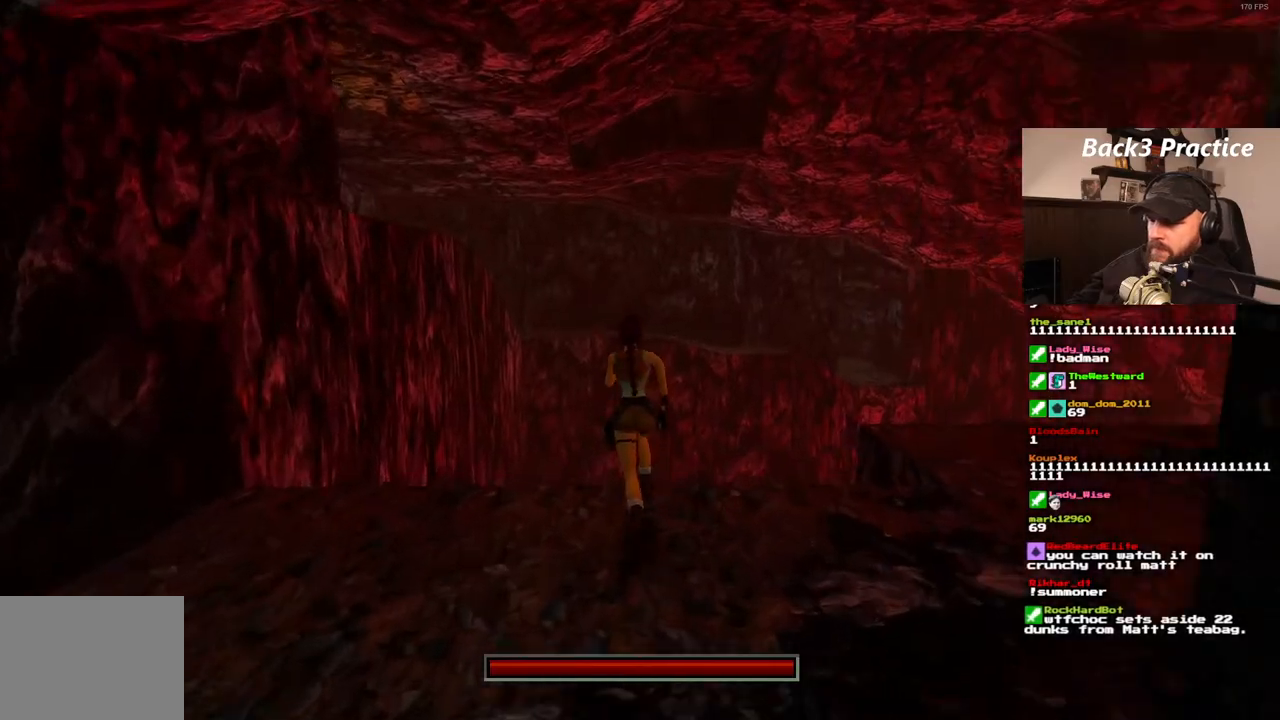
{"buttons": ["SQUARE", "DPAD_UP", "DPAD_LEFT"], "left_stick": "center", "right_stick": "center", "events": [[300, "SQUARE", "down"]]}
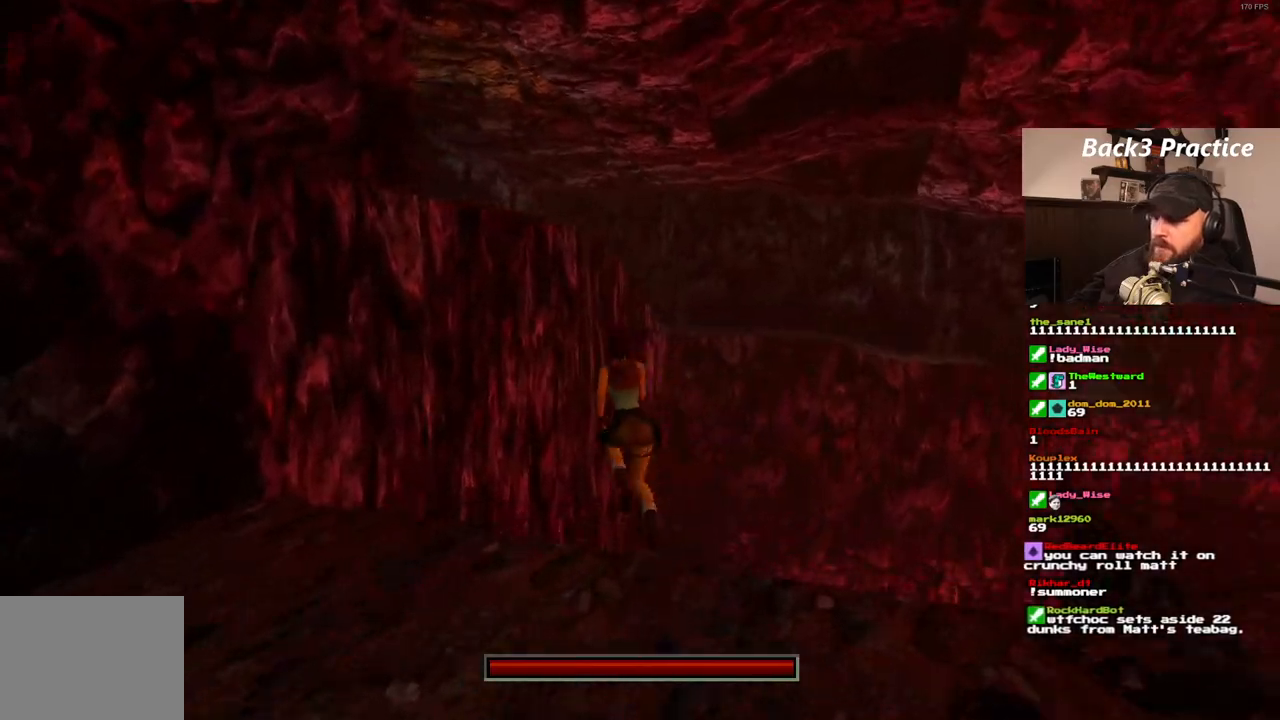
{"buttons": ["SQUARE", "DPAD_UP", "DPAD_LEFT"], "left_stick": "center", "right_stick": "center", "events": []}
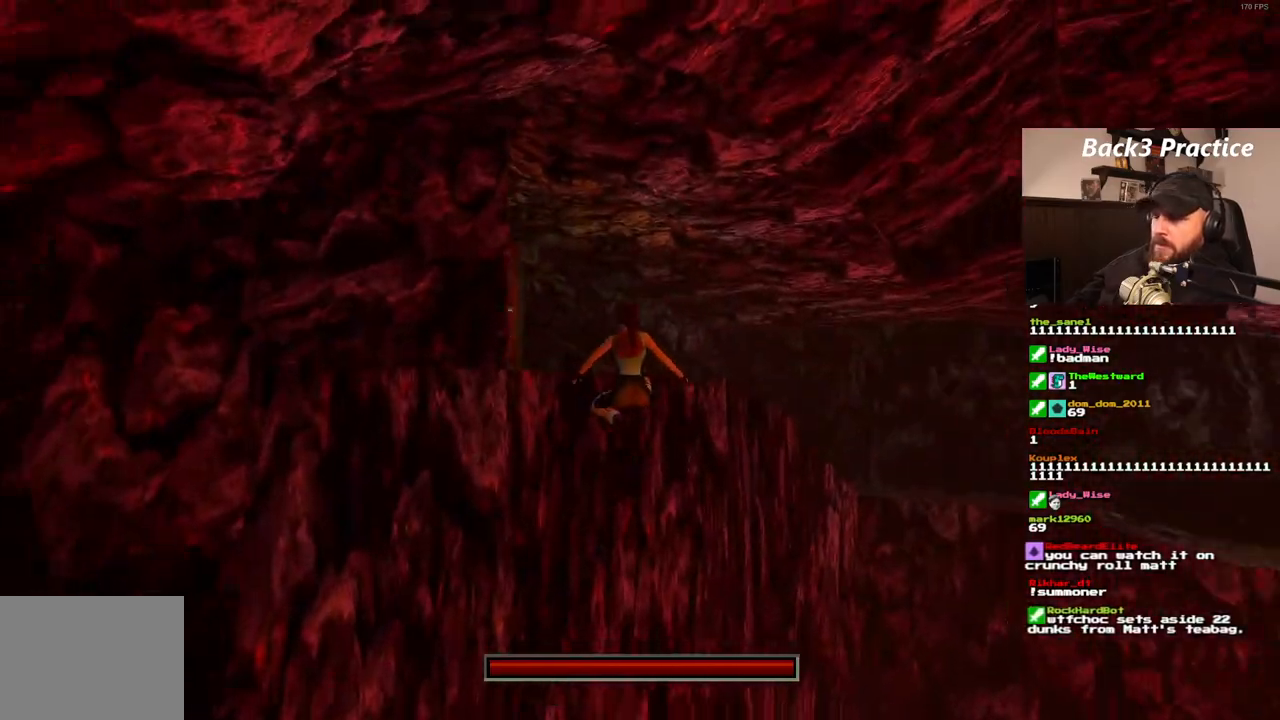
{"buttons": ["CROSS", "DPAD_UP"], "left_stick": "center", "right_stick": "center", "events": [[67, "SQUARE", "up"], [117, "CROSS", "down"], [417, "DPAD_LEFT", "up"]]}
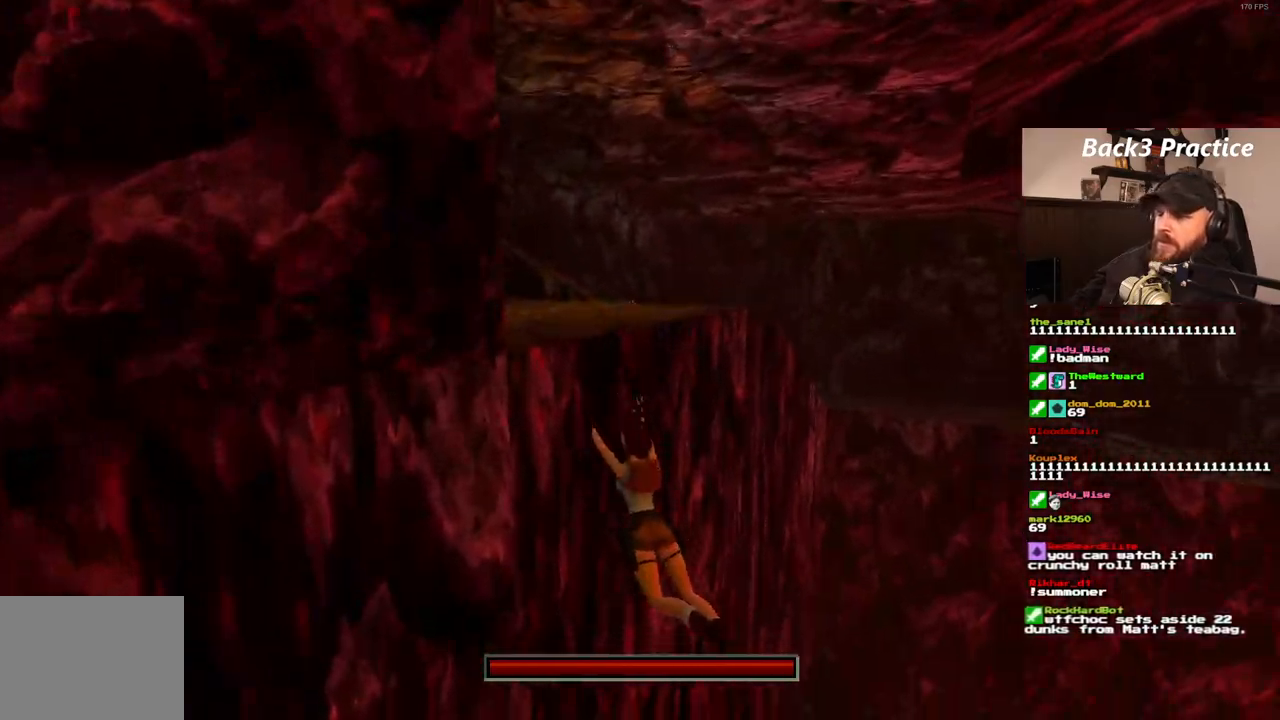
{"buttons": ["CROSS", "DPAD_UP", "DPAD_LEFT"], "left_stick": "center", "right_stick": "center", "events": [[200, "DPAD_LEFT", "down"]]}
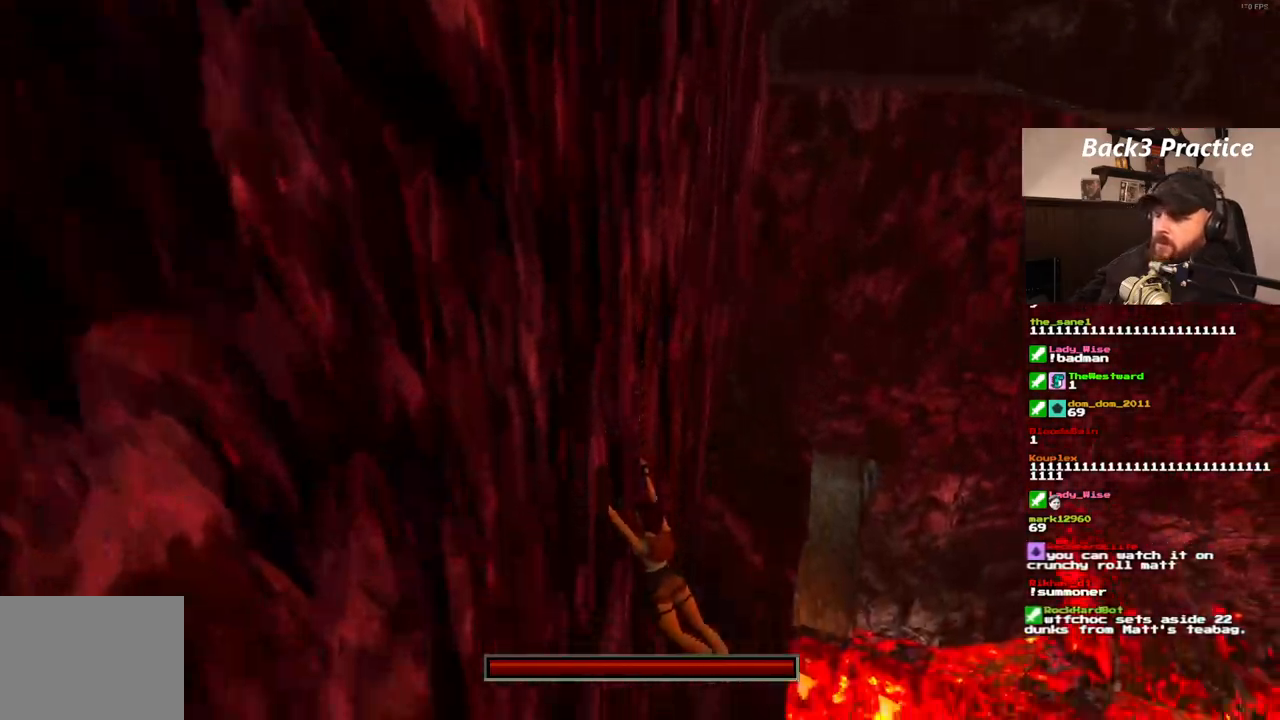
{"buttons": ["SQUARE"], "left_stick": "center", "right_stick": "center", "events": [[17, "CROSS", "up"], [183, "DPAD_LEFT", "up"], [250, "DPAD_UP", "up"], [383, "SQUARE", "down"]]}
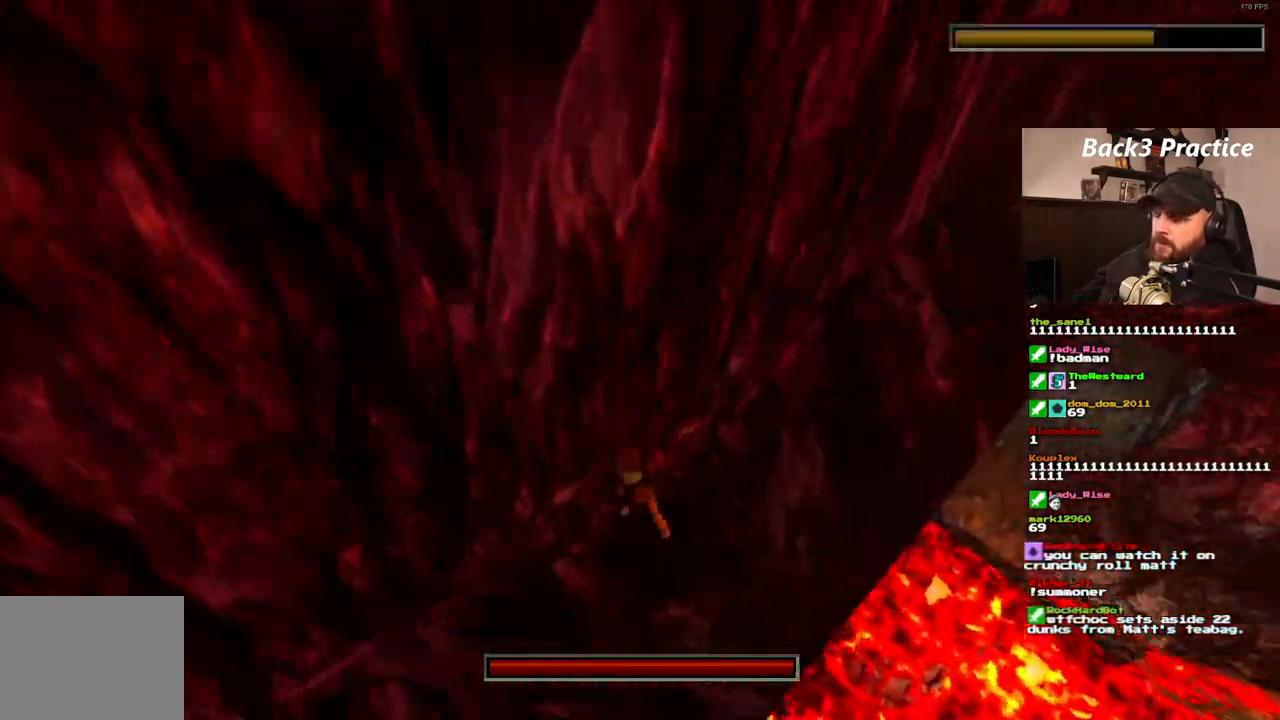
{"buttons": ["SQUARE"], "left_stick": "center", "right_stick": "center", "events": []}
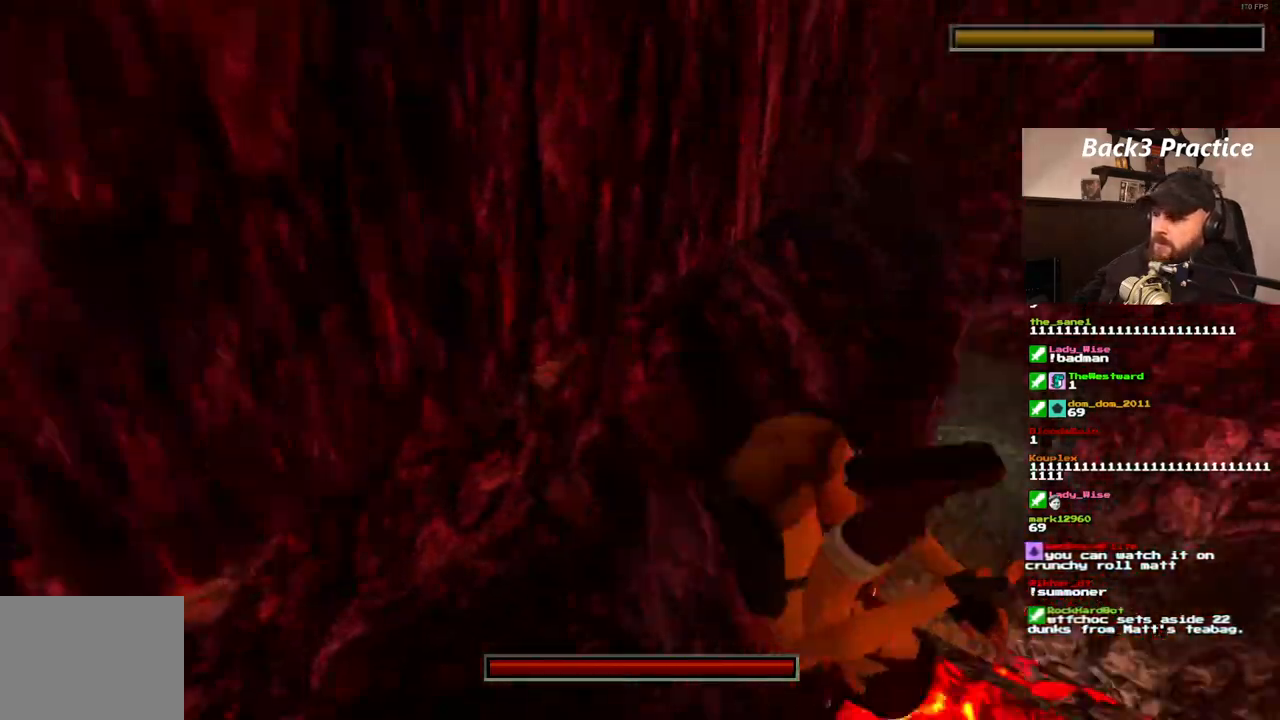
{"buttons": ["SQUARE"], "left_stick": "center", "right_stick": "center", "events": []}
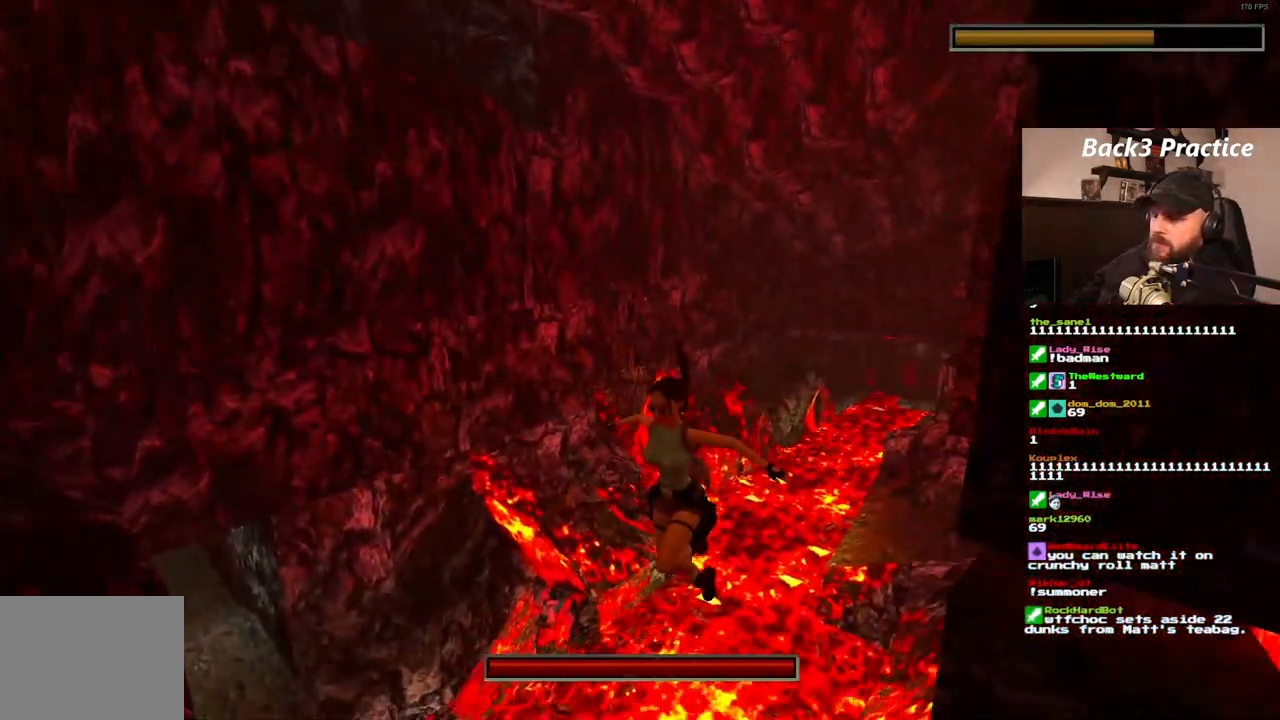
{"buttons": ["SQUARE"], "left_stick": "center", "right_stick": "center", "events": []}
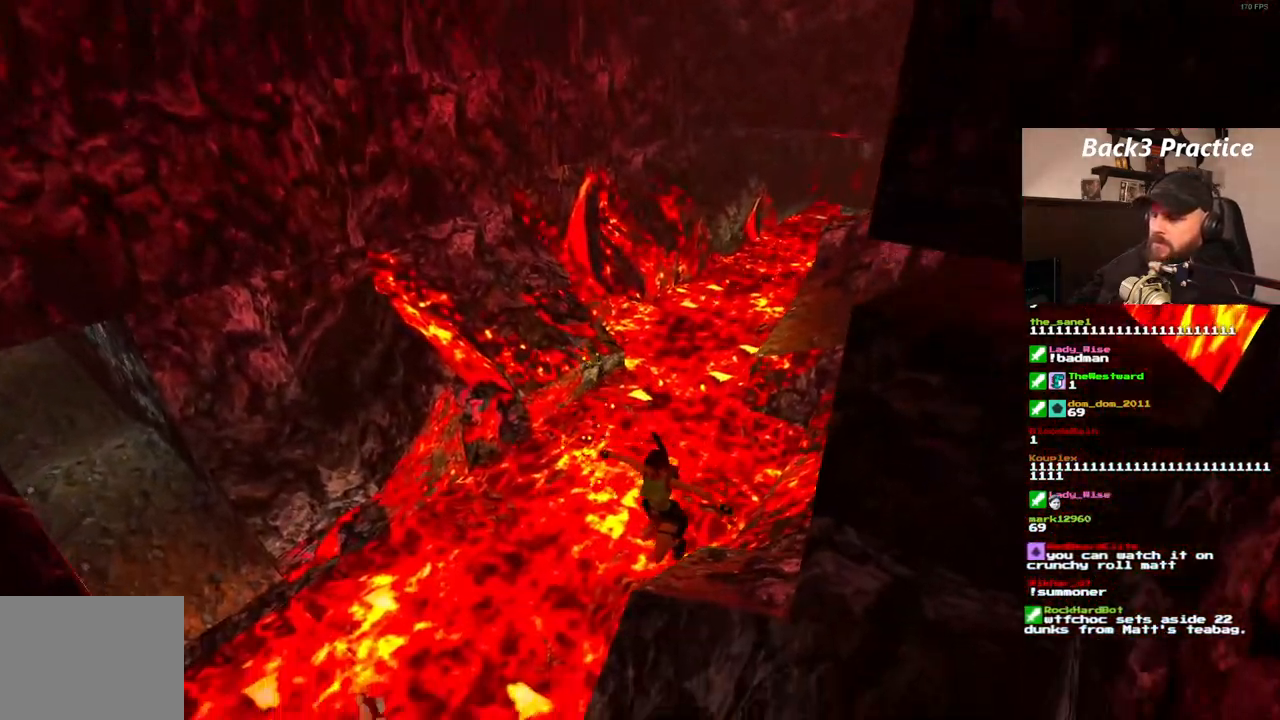
{"buttons": ["SQUARE"], "left_stick": "center", "right_stick": "center", "events": []}
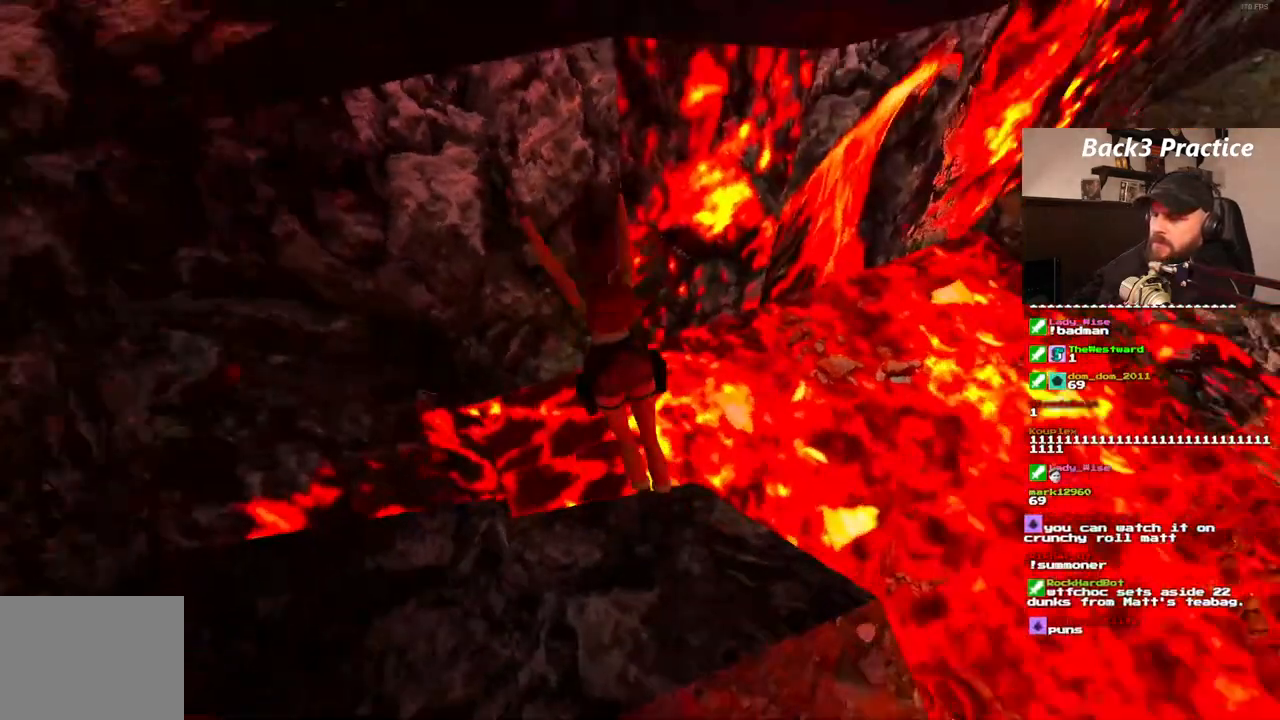
{"buttons": ["CROSS"], "left_stick": "center", "right_stick": "center"}
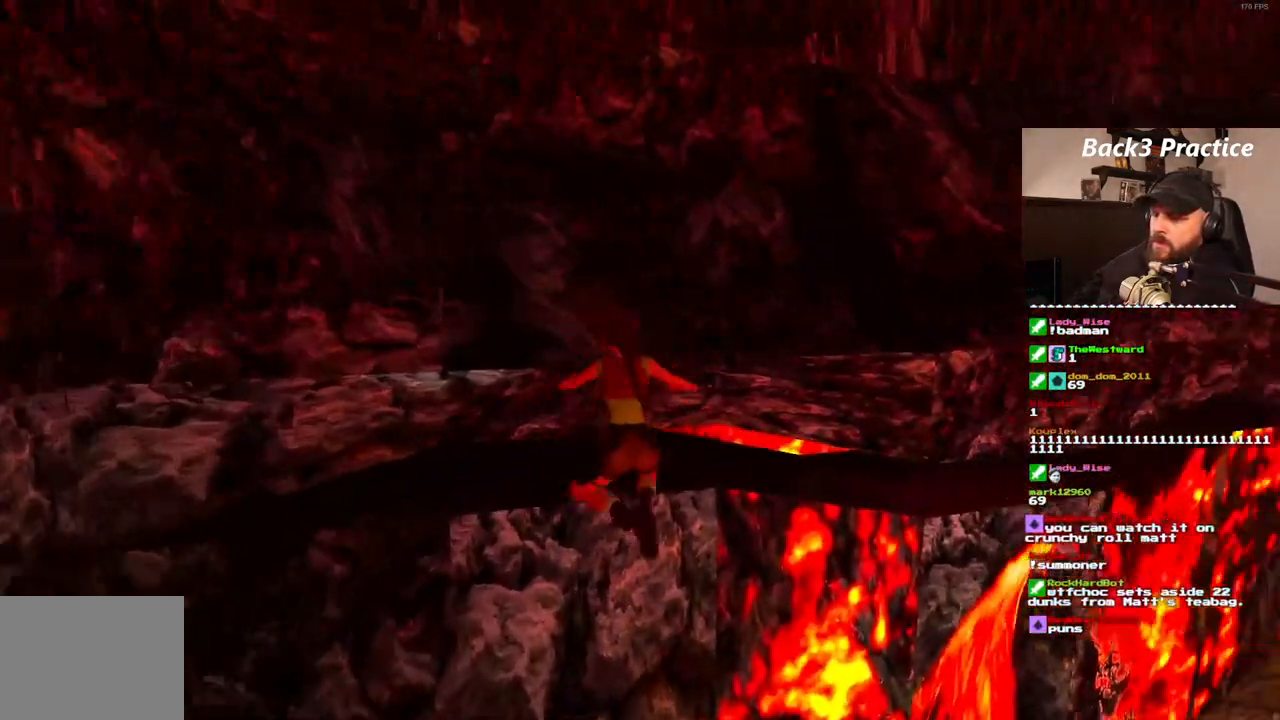
{"buttons": ["CROSS"], "left_stick": "center", "right_stick": "center", "events": []}
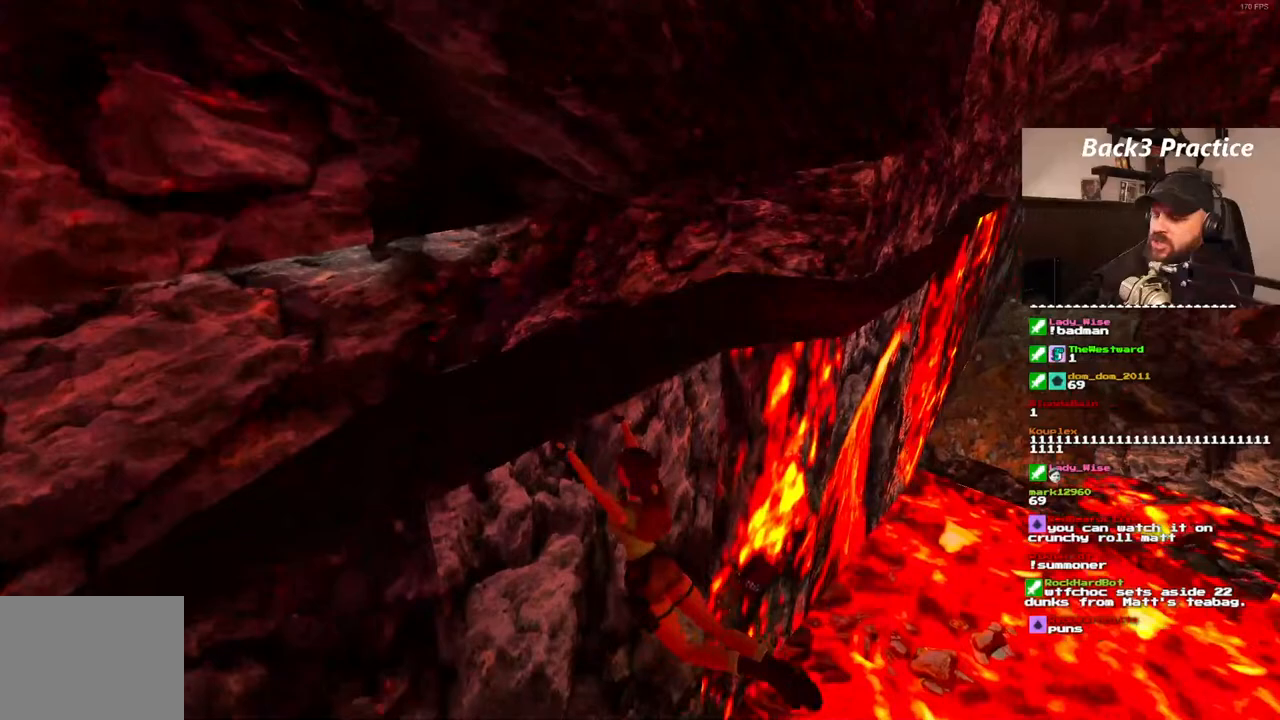
{"buttons": ["CROSS", "DPAD_RIGHT"], "left_stick": "center", "right_stick": "center", "events": [[150, "DPAD_RIGHT", "down"]]}
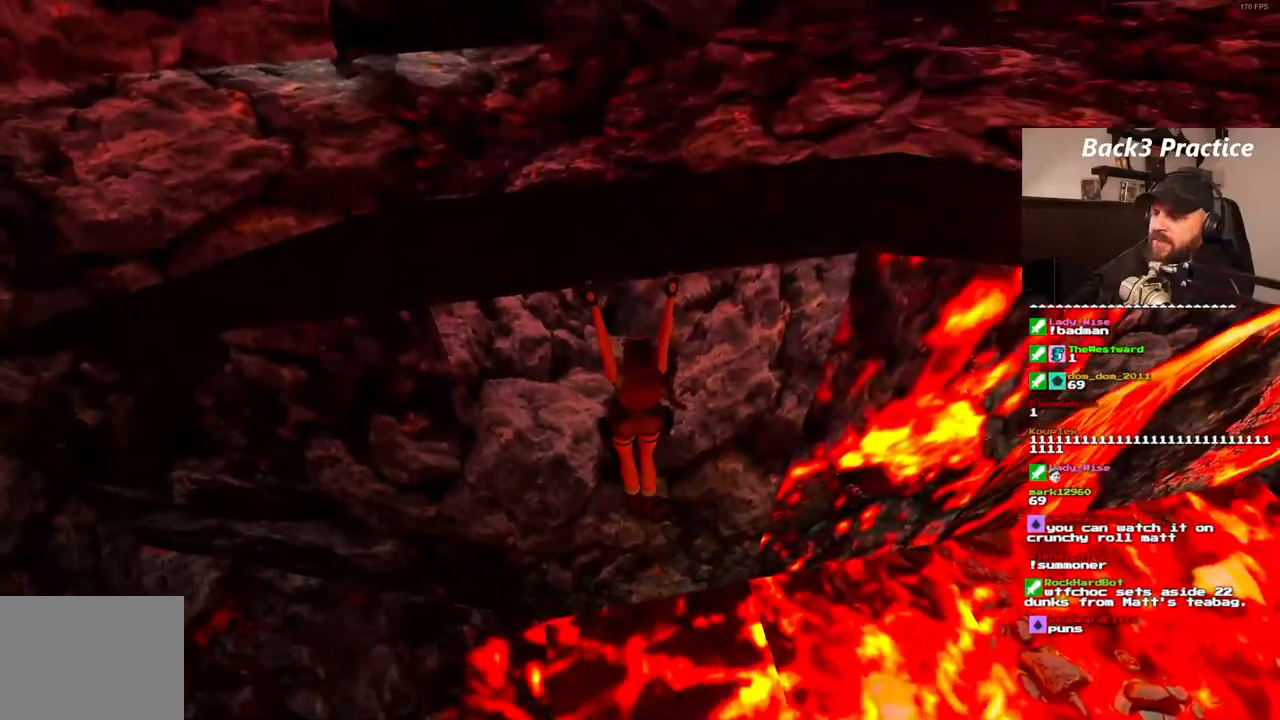
{"buttons": ["CROSS", "DPAD_RIGHT"], "left_stick": "center", "right_stick": "center", "events": []}
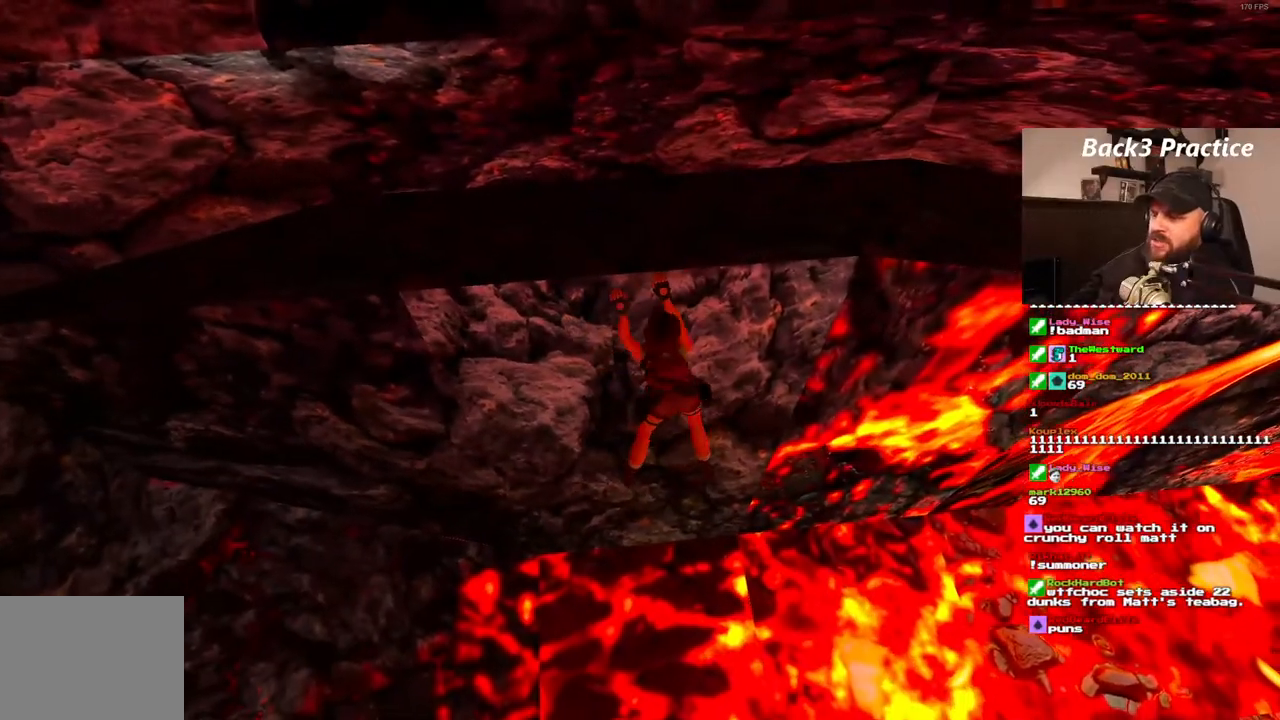
{"buttons": ["CROSS", "DPAD_RIGHT"], "left_stick": "center", "right_stick": "center", "events": []}
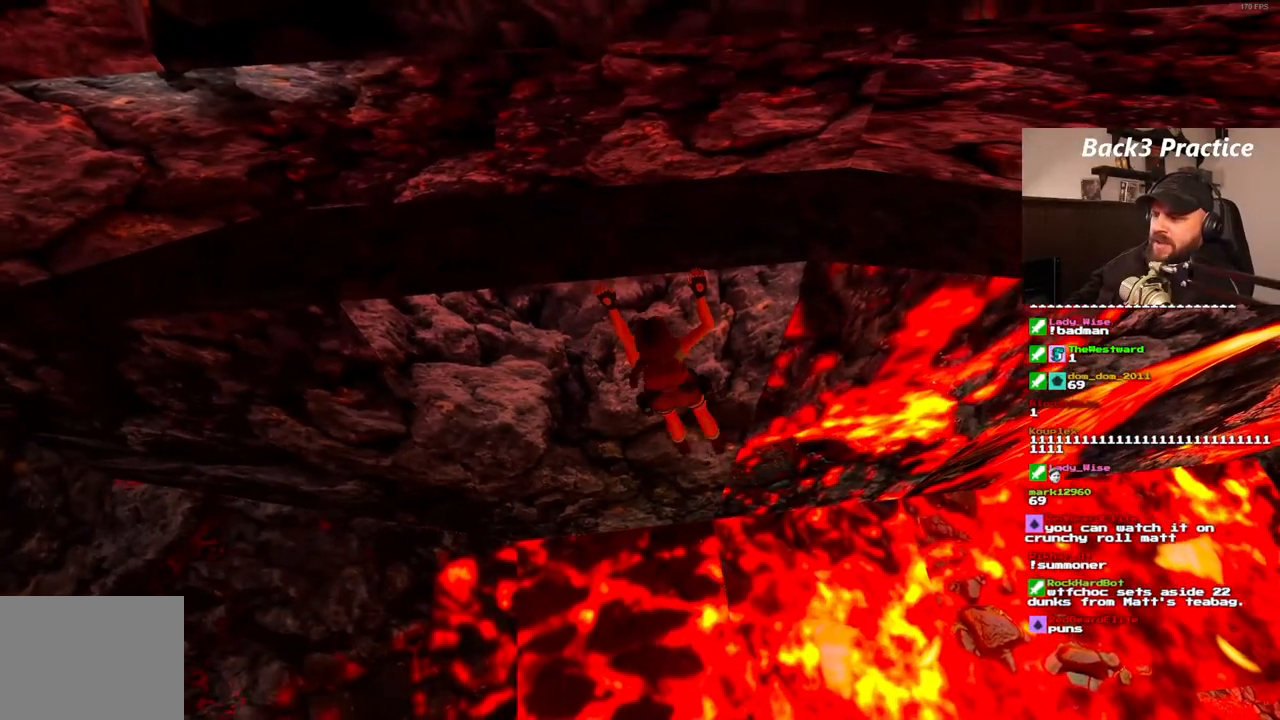
{"buttons": ["CROSS", "DPAD_RIGHT"], "left_stick": "center", "right_stick": "center", "events": []}
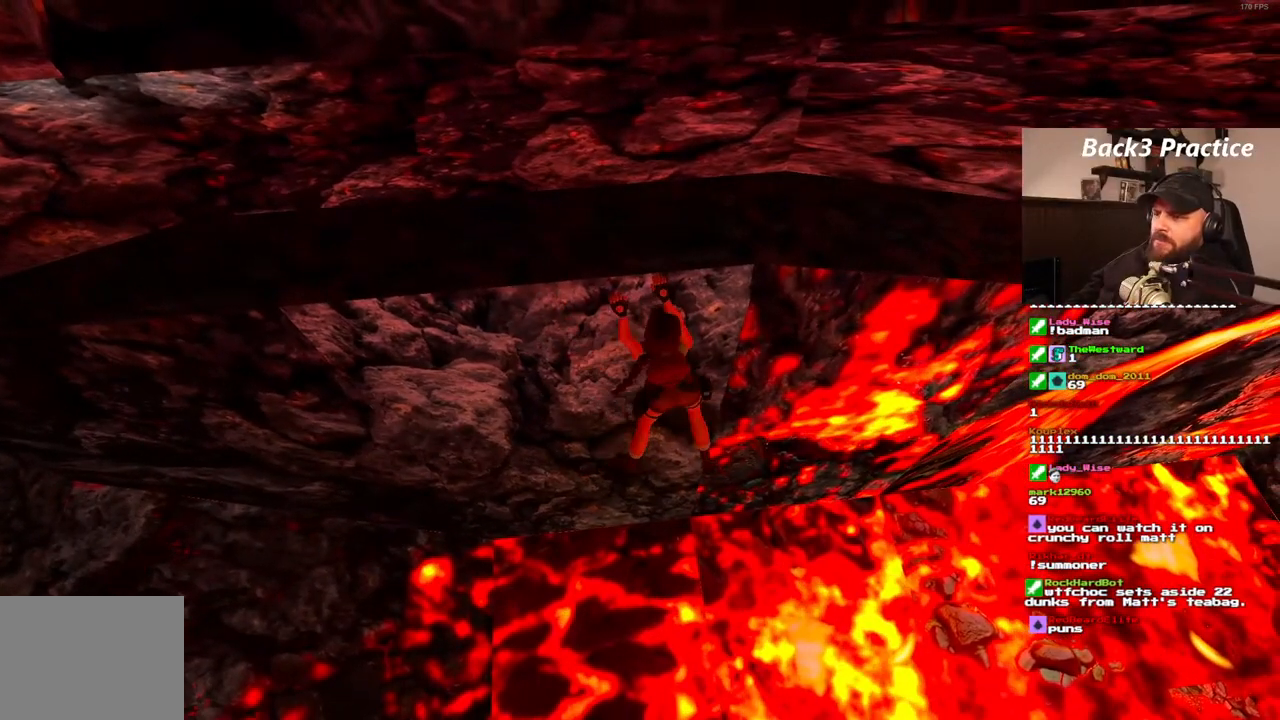
{"buttons": ["CROSS", "DPAD_RIGHT"], "left_stick": "center", "right_stick": "center", "events": []}
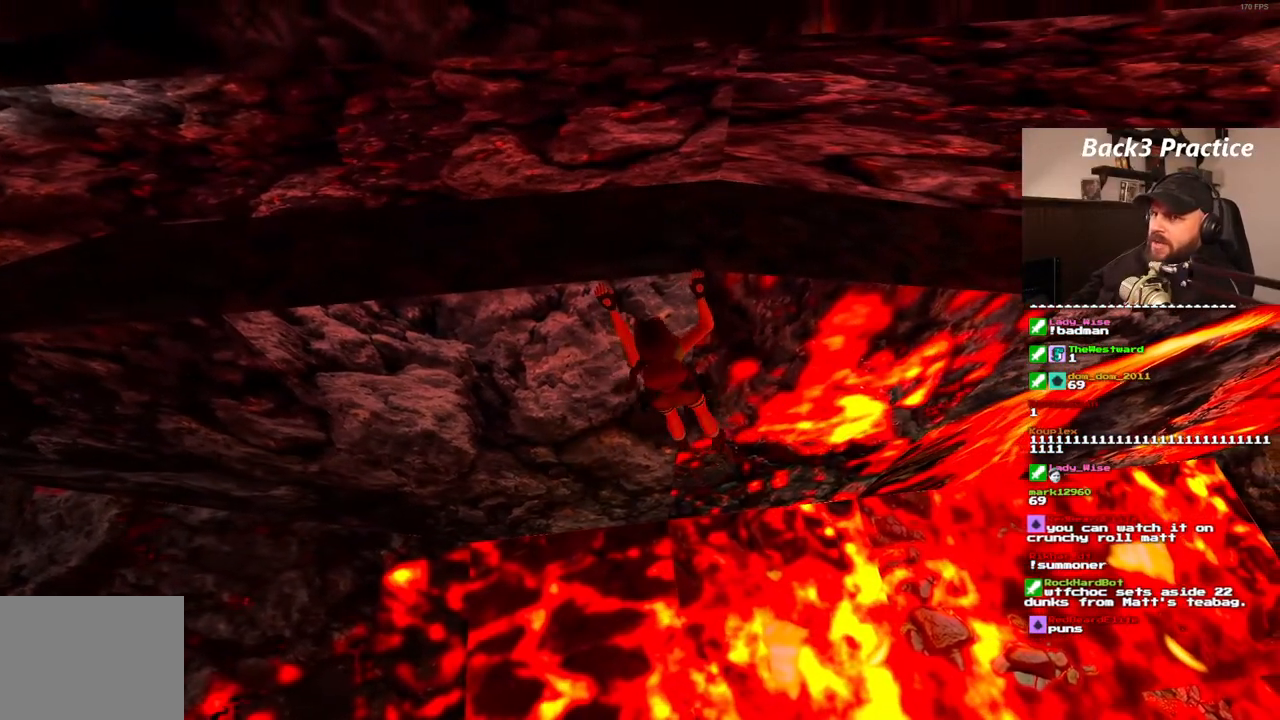
{"buttons": ["CROSS", "DPAD_RIGHT"], "left_stick": "center", "right_stick": "center", "events": [[250, "DPAD_DOWN", "down"], [317, "DPAD_DOWN", "up"]]}
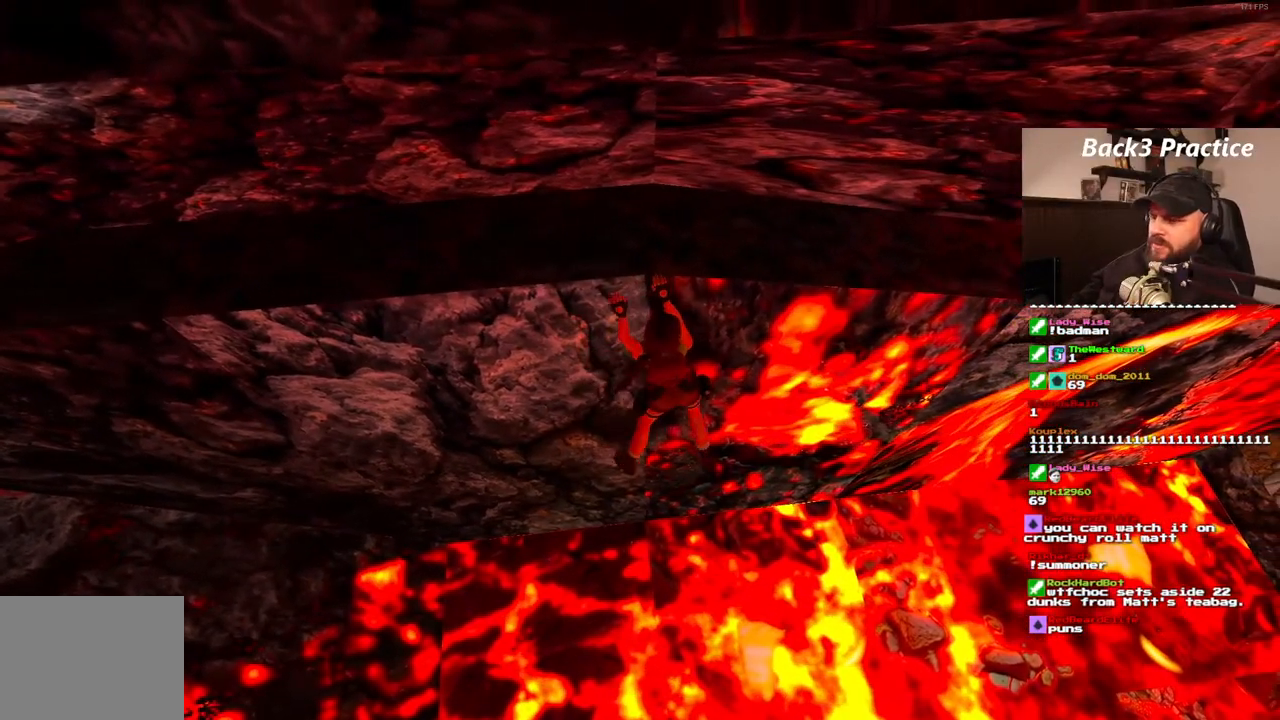
{"buttons": ["CROSS", "DPAD_RIGHT"], "left_stick": "center", "right_stick": "center", "events": []}
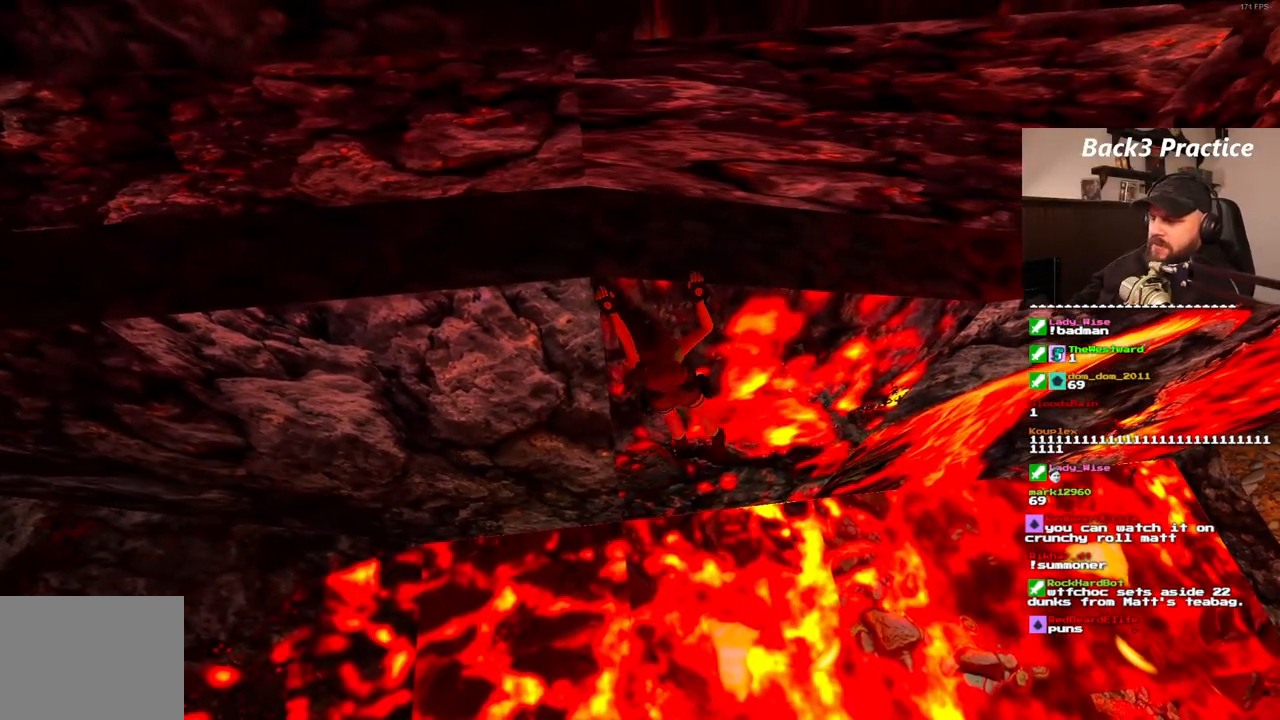
{"buttons": ["CROSS", "DPAD_RIGHT"], "left_stick": "center", "right_stick": "center", "events": []}
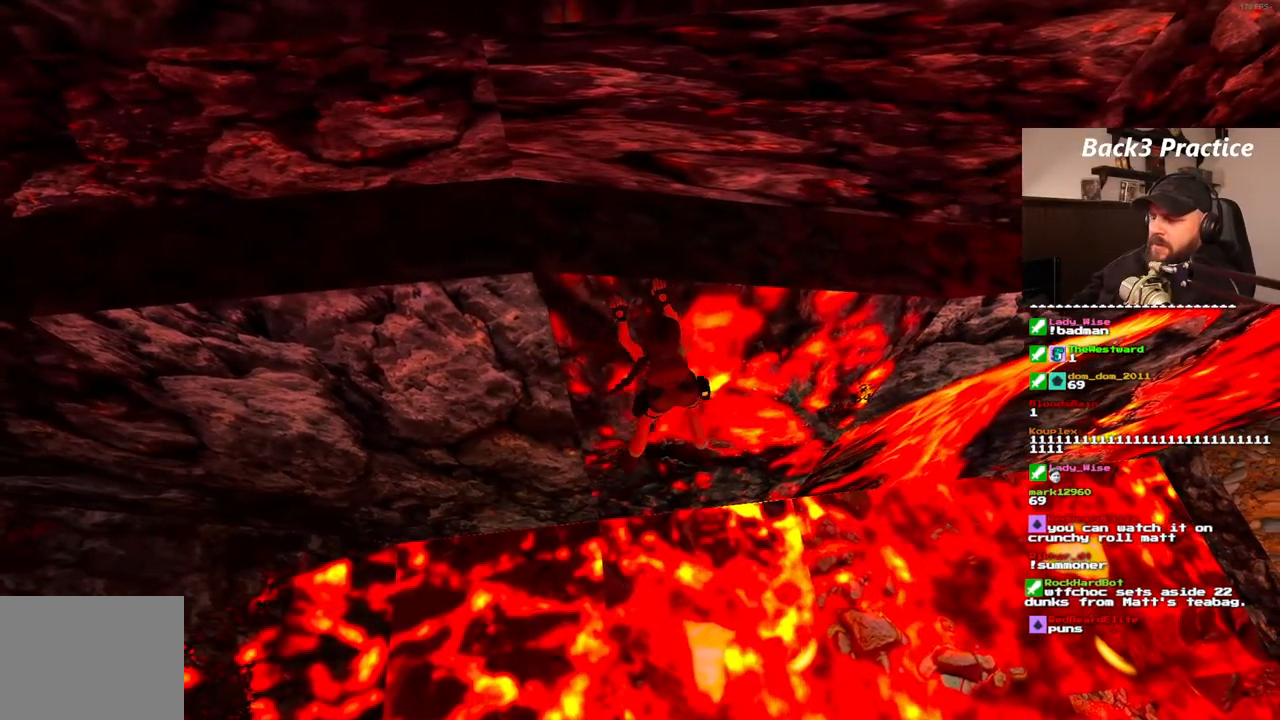
{"buttons": ["CROSS", "DPAD_RIGHT"], "left_stick": "center", "right_stick": "center"}
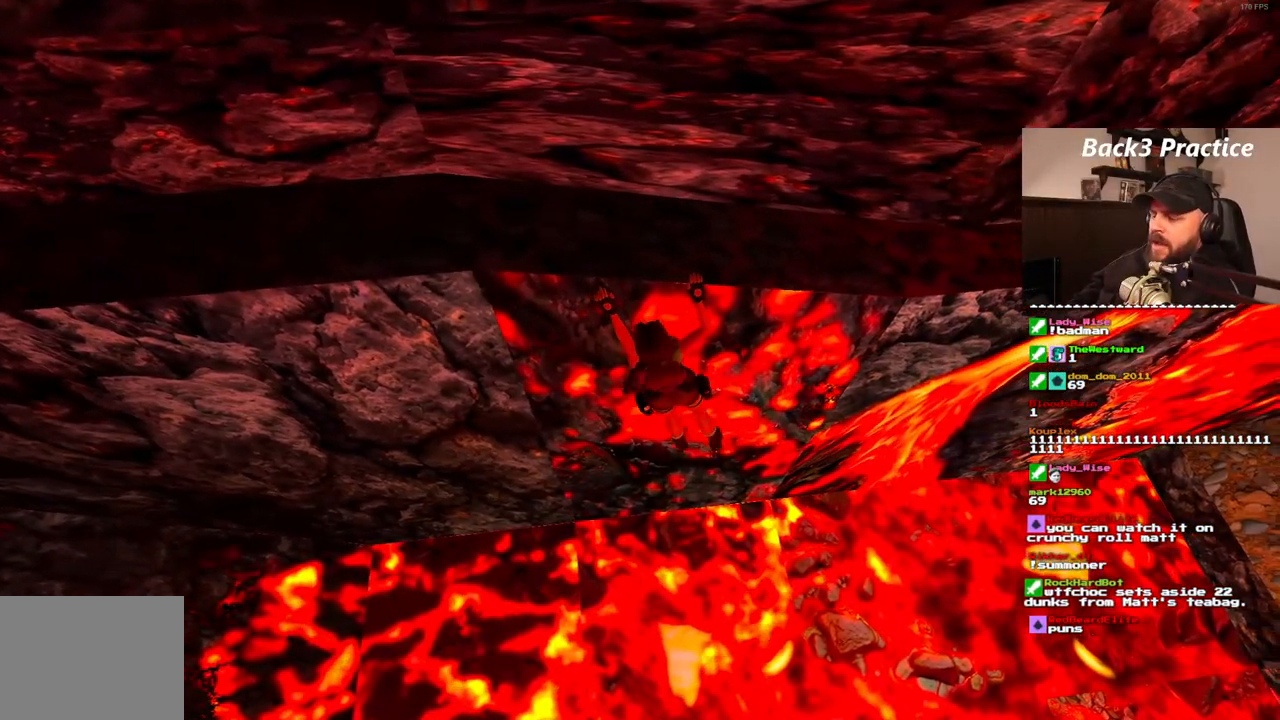
{"buttons": ["CROSS", "DPAD_RIGHT"], "left_stick": "center", "right_stick": "center", "events": []}
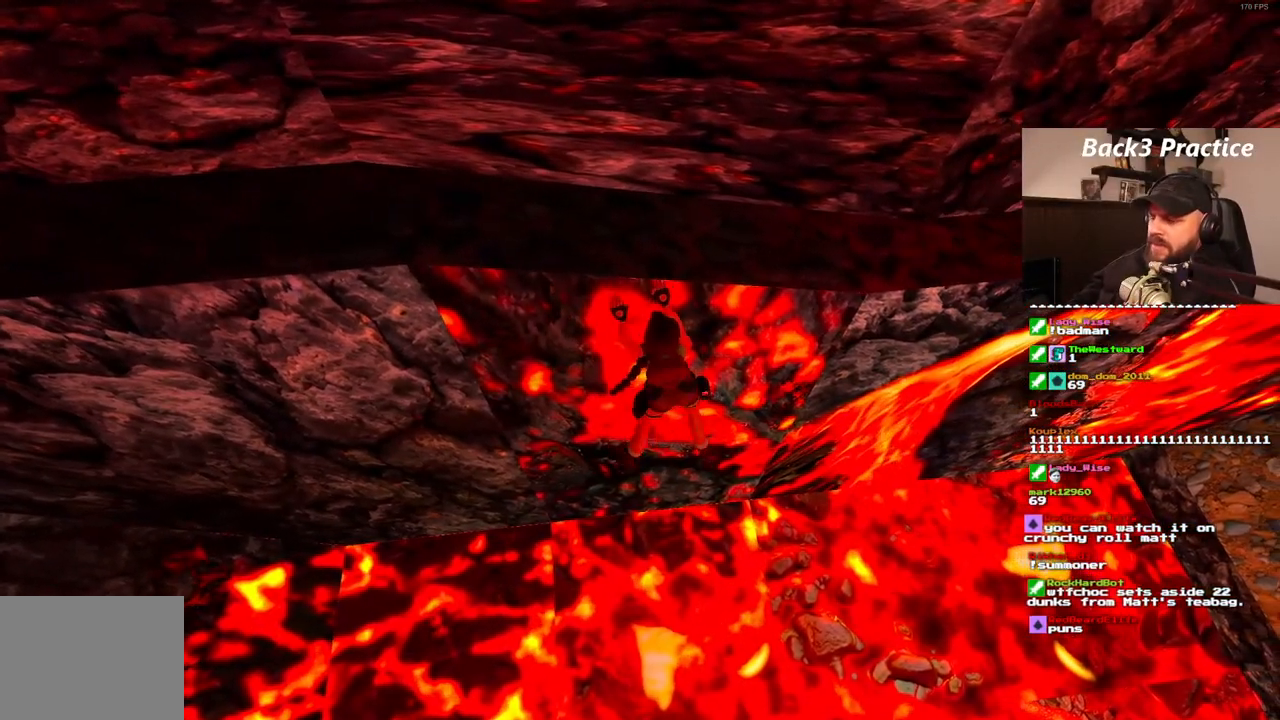
{"buttons": ["CROSS", "DPAD_RIGHT"], "left_stick": "center", "right_stick": "center", "events": []}
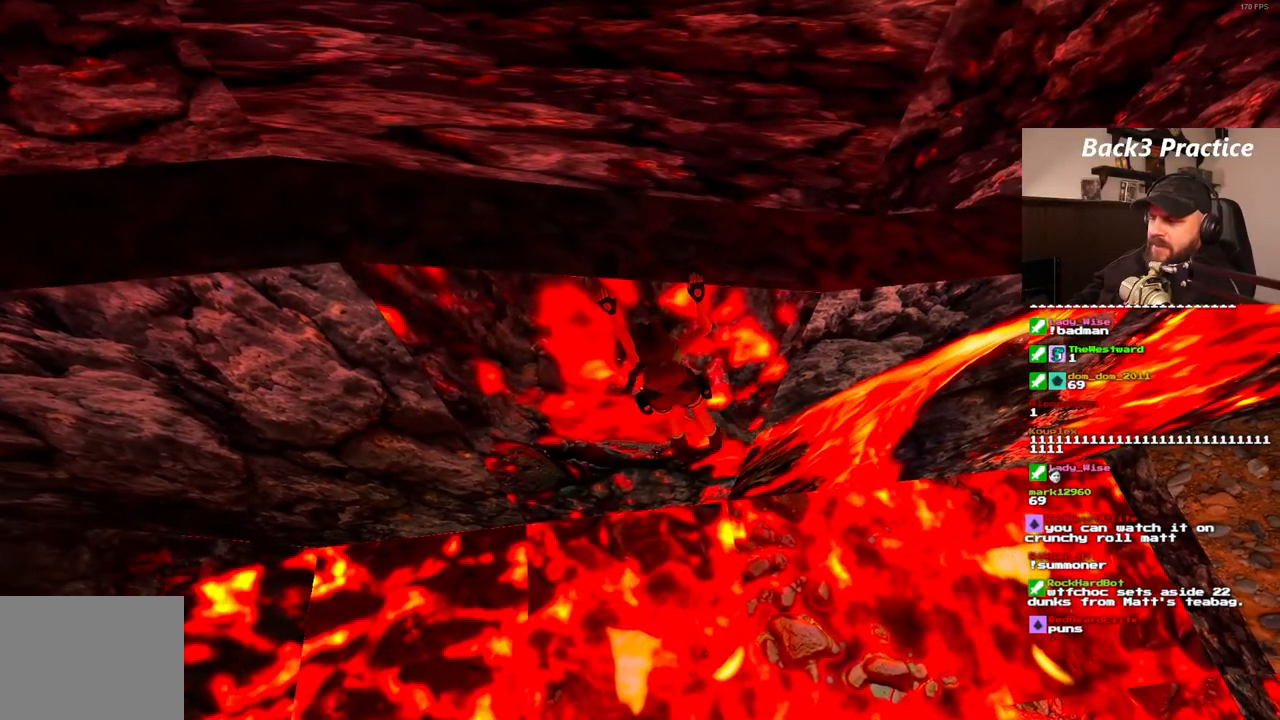
{"buttons": ["CROSS", "DPAD_RIGHT"], "left_stick": "center", "right_stick": "center", "events": []}
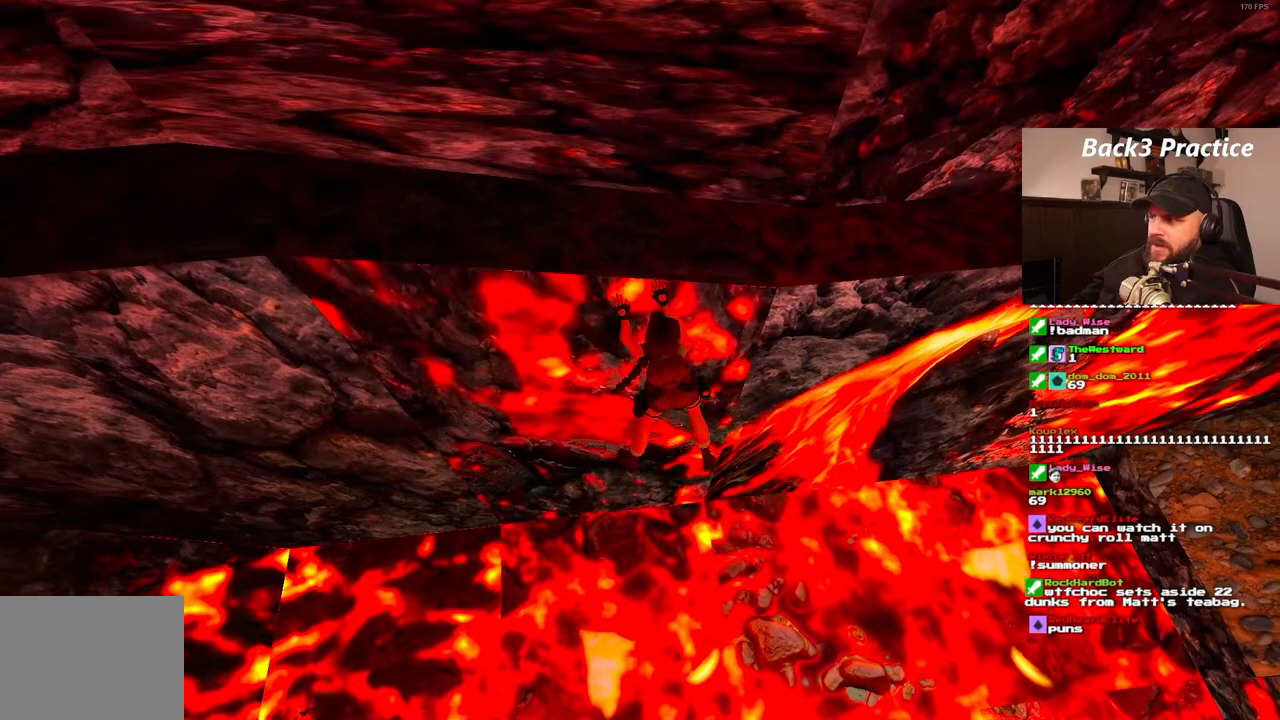
{"buttons": ["CROSS", "DPAD_RIGHT"], "left_stick": "center", "right_stick": "center", "events": [[83, "R1", "down"], [183, "R1", "up"]]}